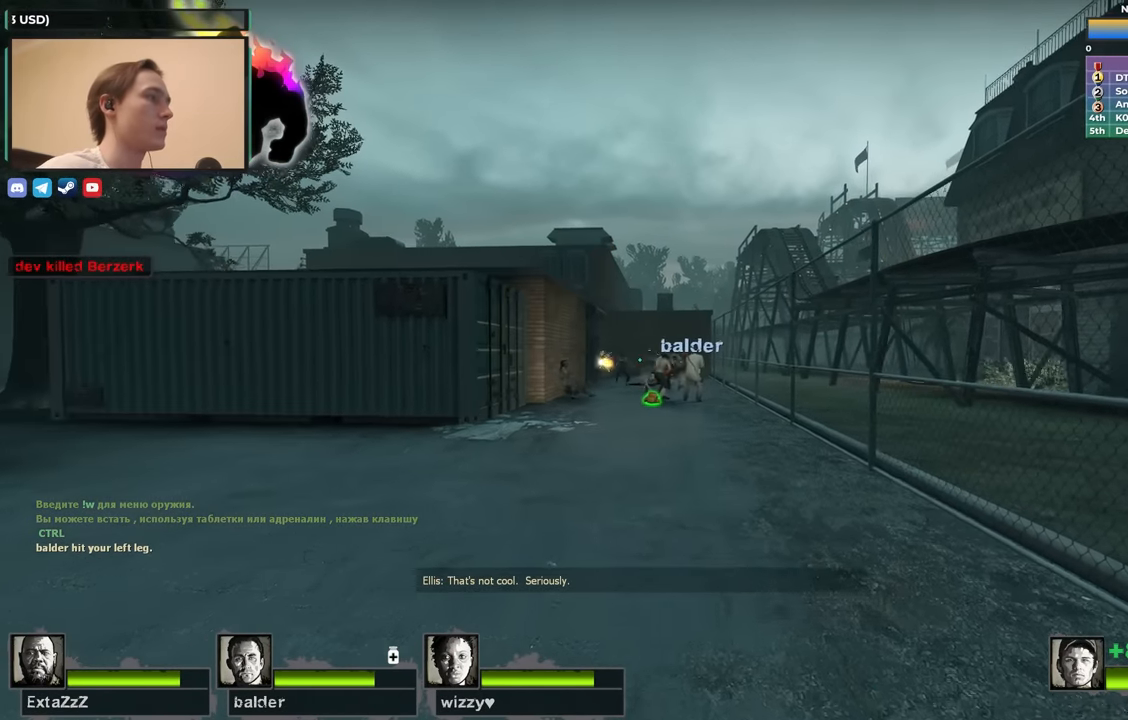
Gameplay with keyboard; each line is a JSON object with the keys held at the frame after it. "events" lists presses ("down") and releases ("up") of "1", "2", "3", "4", "a", "alt", "ctrl", "d", "e", "f", "q", "r", "s", "shift", "space", "tab" and "w" between this image and that frame as [ms after this image, input, new state], when the widget could be followed in between. No other keys are recorded. Mouse input is not recorded.
{"keys": ["shift"], "events": [[117, "f", "down"], [167, "shift", "down"], [167, "w", "up"], [267, "f", "up"]]}
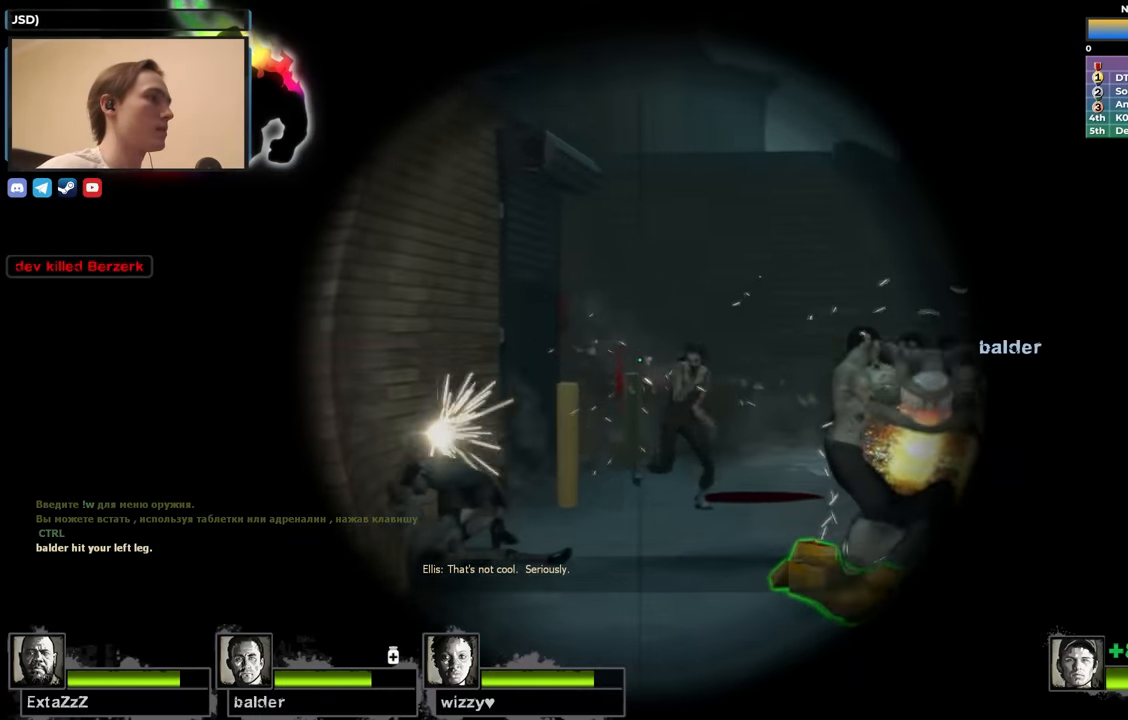
{"keys": [], "events": [[133, "shift", "up"], [183, "f", "down"], [283, "f", "up"]]}
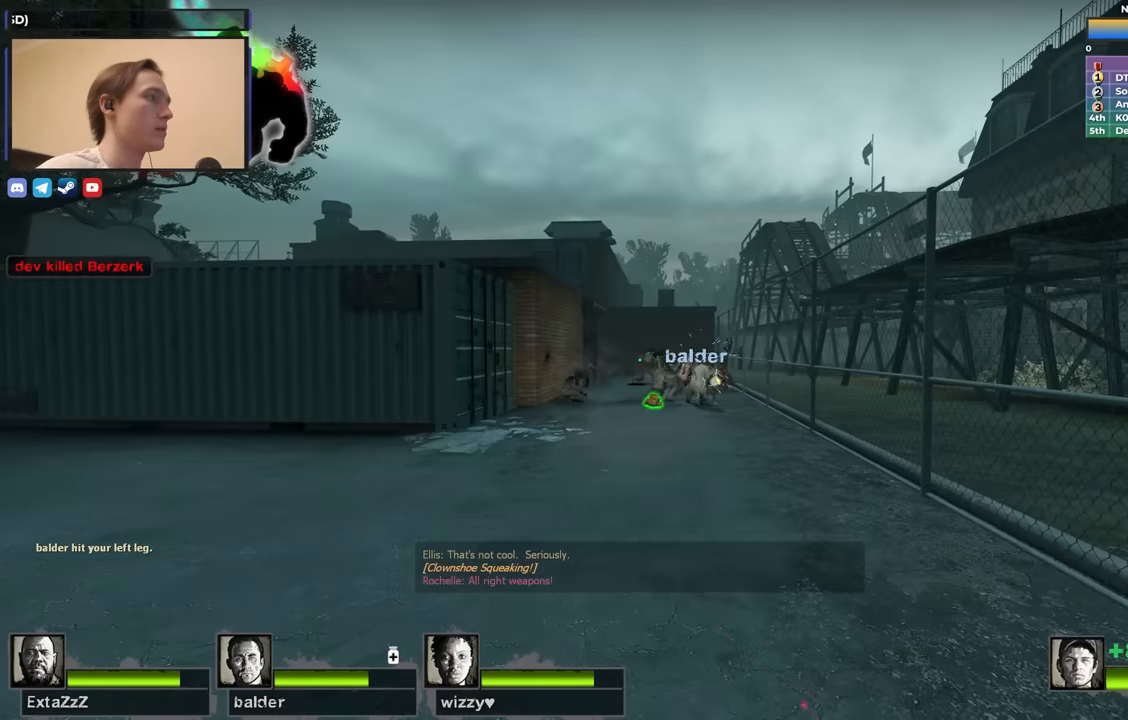
{"keys": [], "events": []}
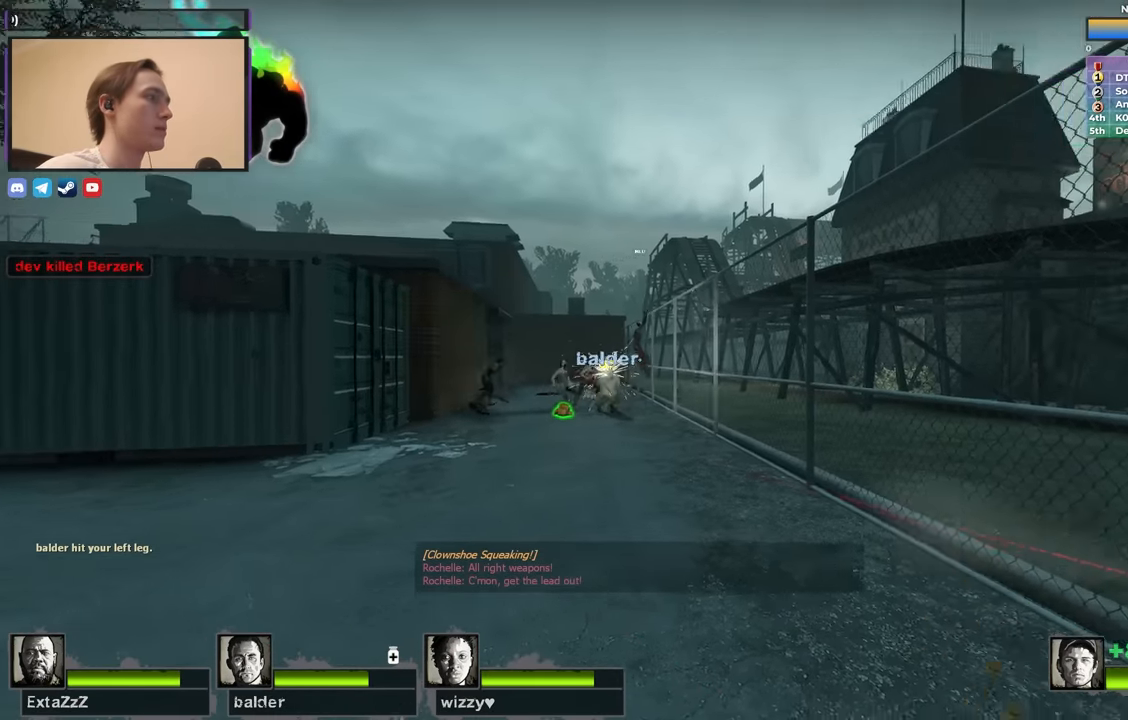
{"keys": ["f"], "events": [[33, "f", "down"], [83, "shift", "down"], [183, "f", "up"], [450, "shift", "up"], [500, "f", "down"]]}
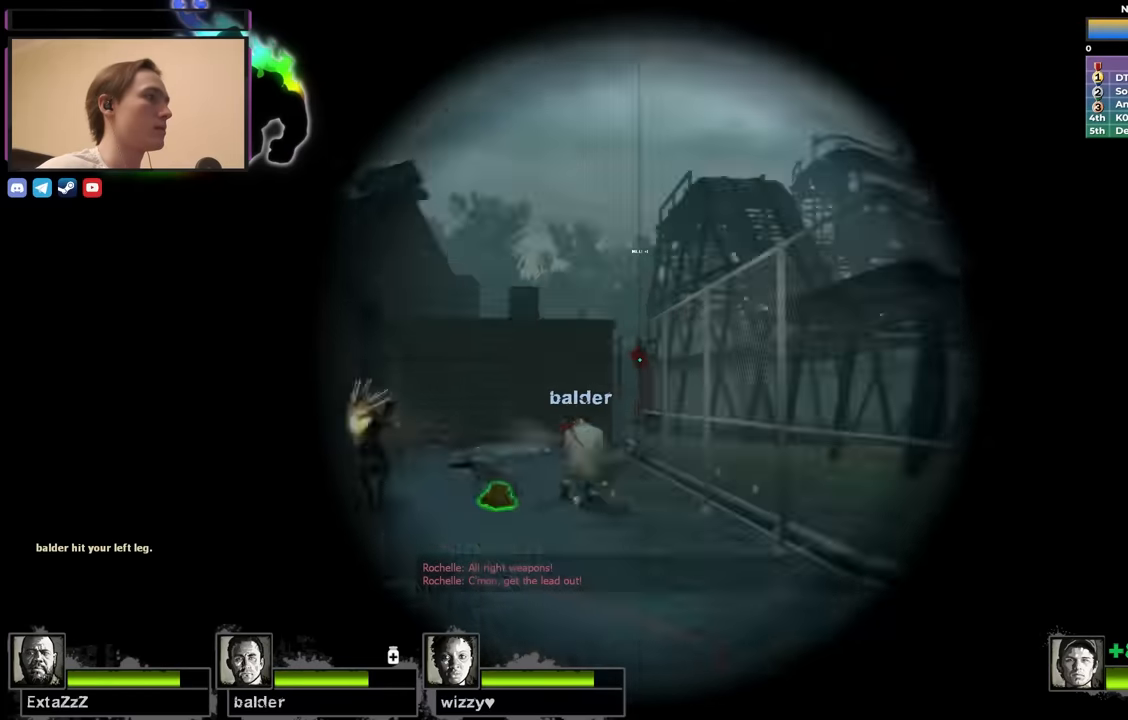
{"keys": ["shift"], "events": [[83, "f", "up"], [283, "w", "down"], [383, "f", "down"], [383, "shift", "down"], [433, "w", "up"], [467, "f", "up"]]}
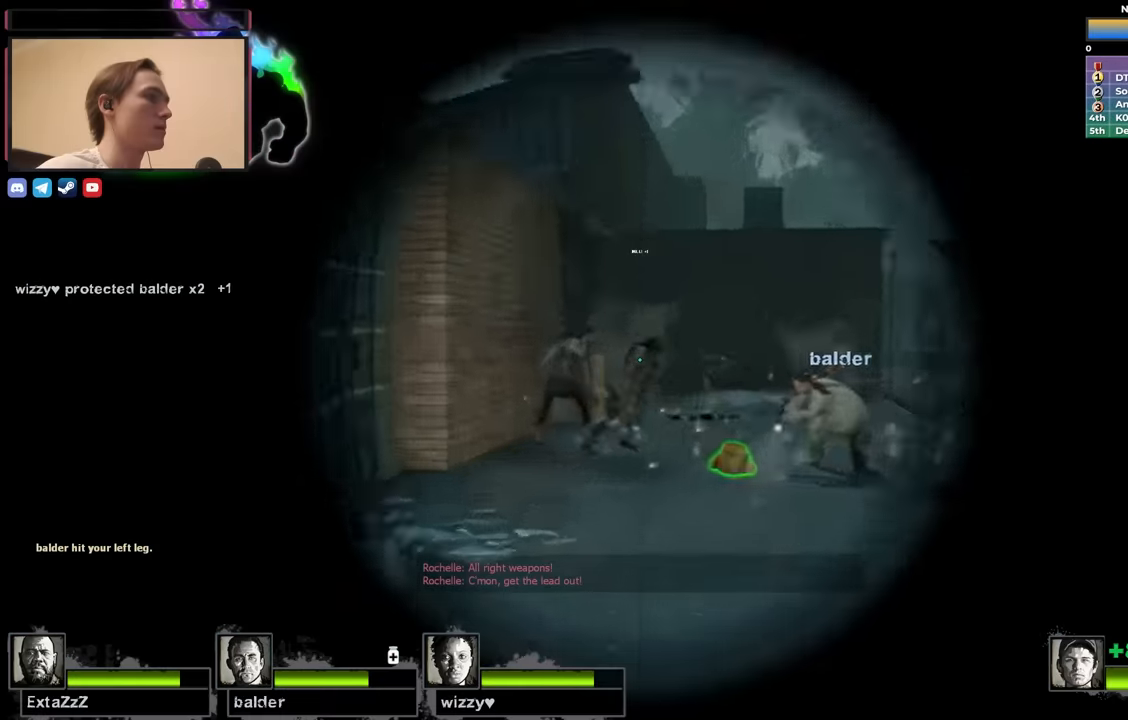
{"keys": ["shift"], "events": []}
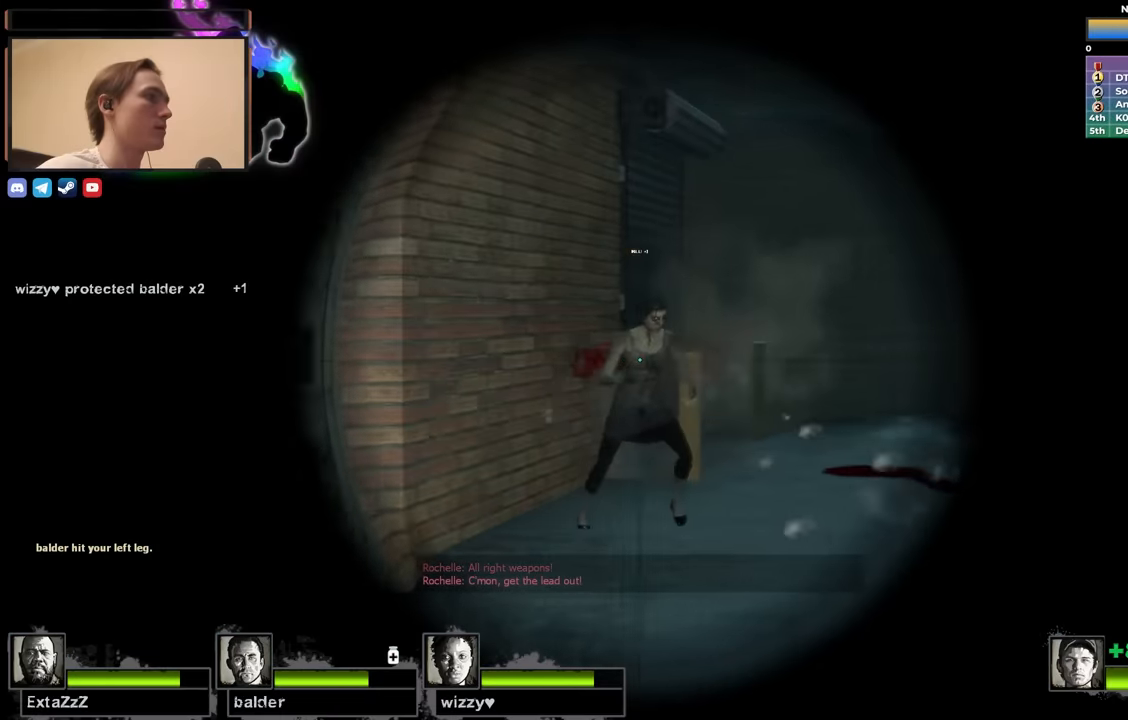
{"keys": [], "events": [[33, "f", "down"], [33, "shift", "up"], [133, "f", "up"]]}
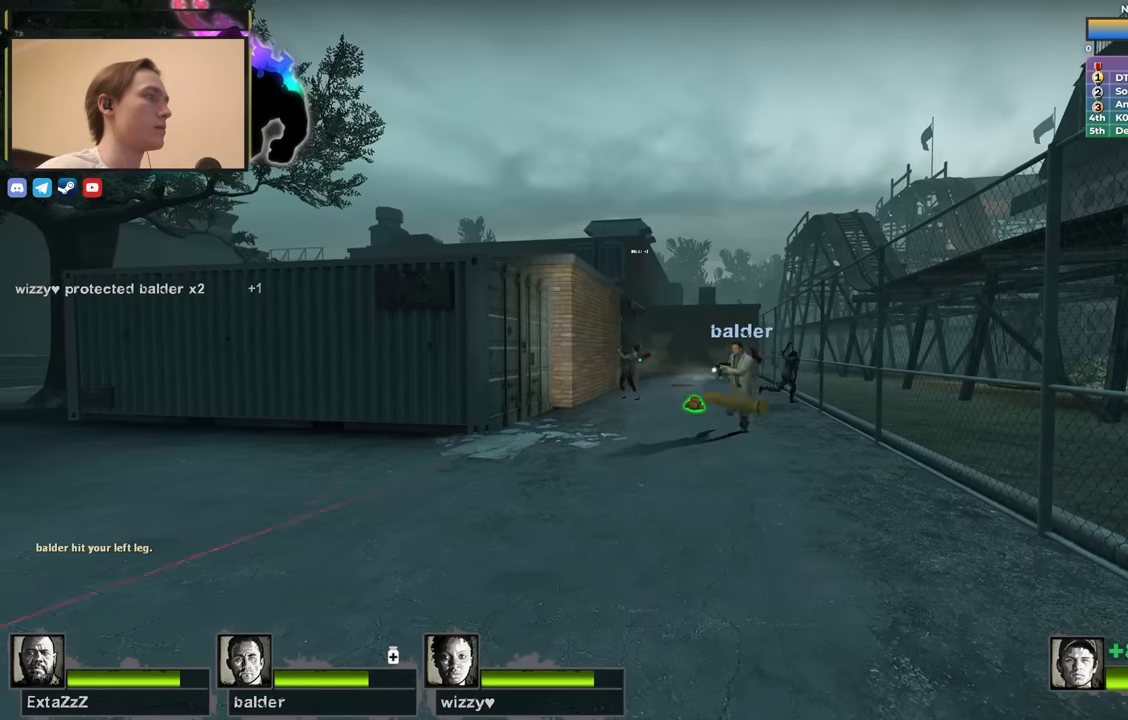
{"keys": [], "events": []}
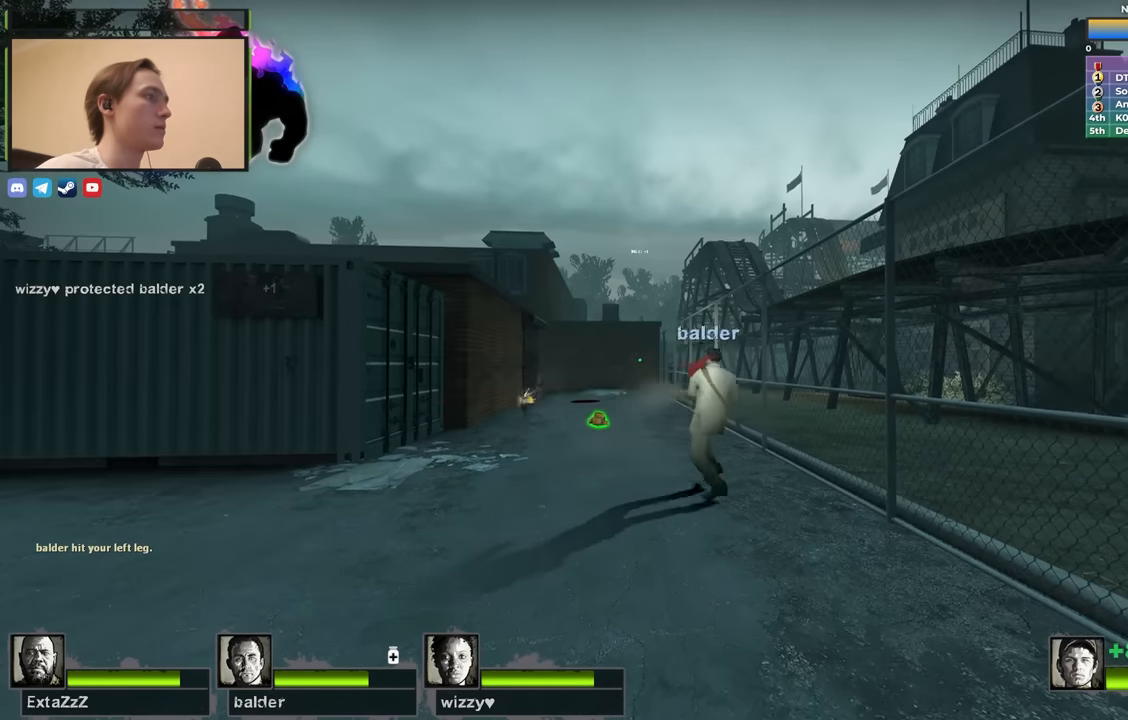
{"keys": [], "events": []}
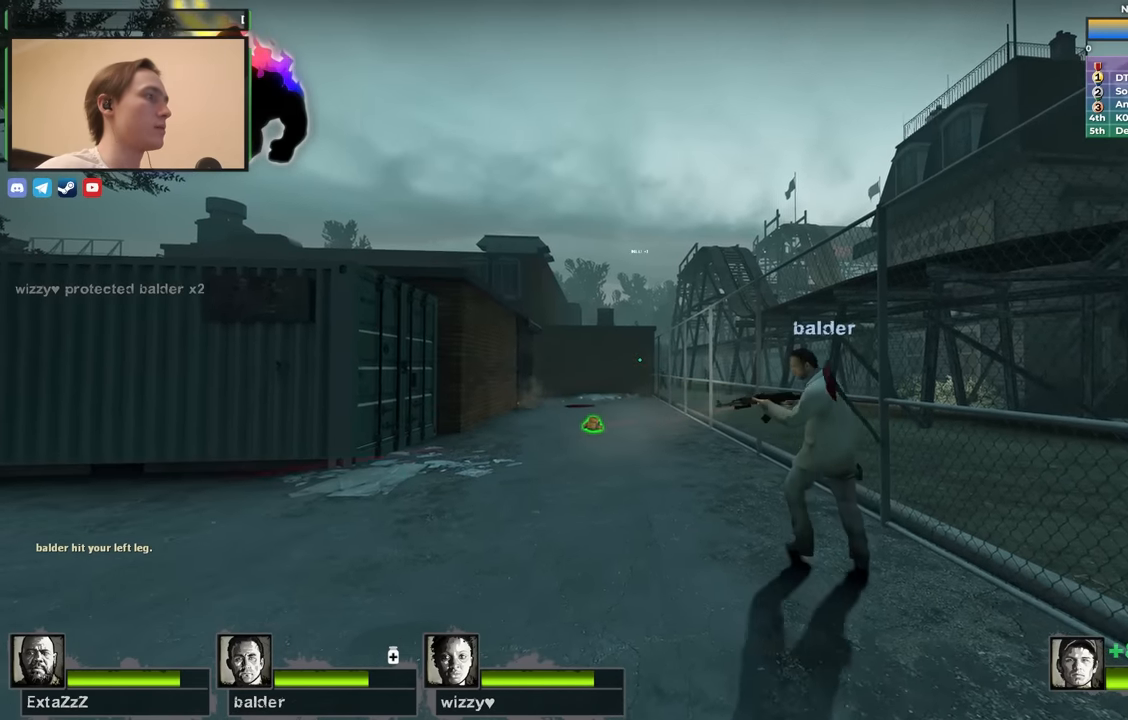
{"keys": ["tab", "w"], "events": [[117, "r", "down"], [217, "r", "up"], [350, "w", "down"], [500, "tab", "down"]]}
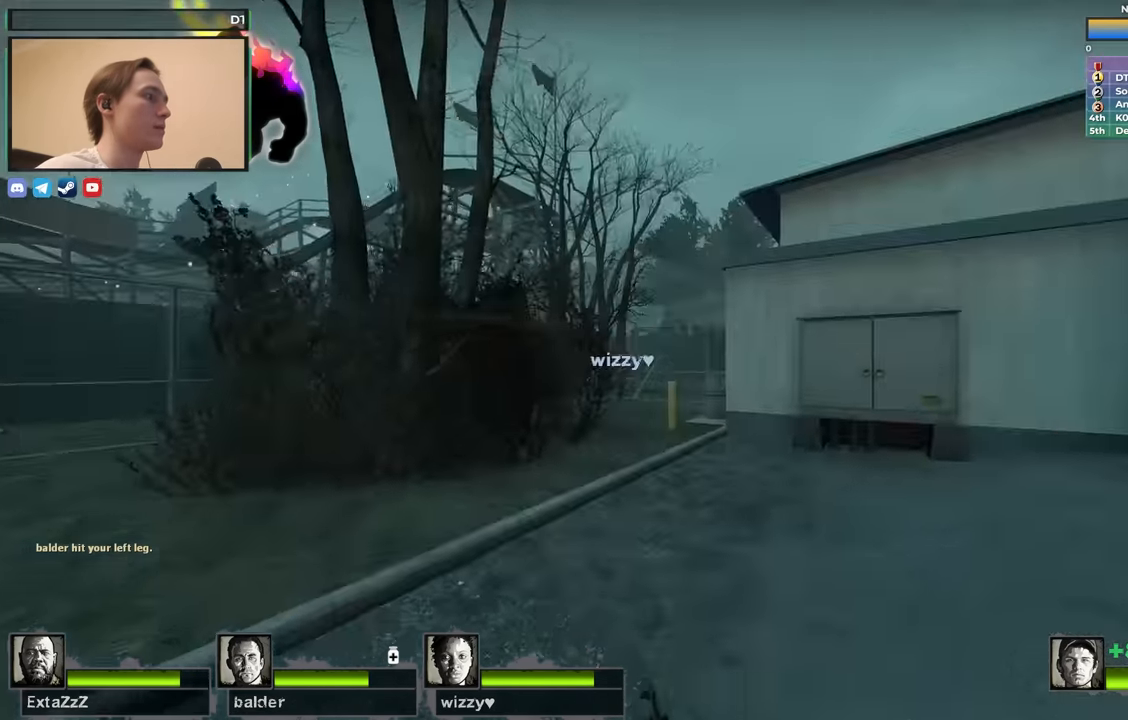
{"keys": ["tab", "w"], "events": []}
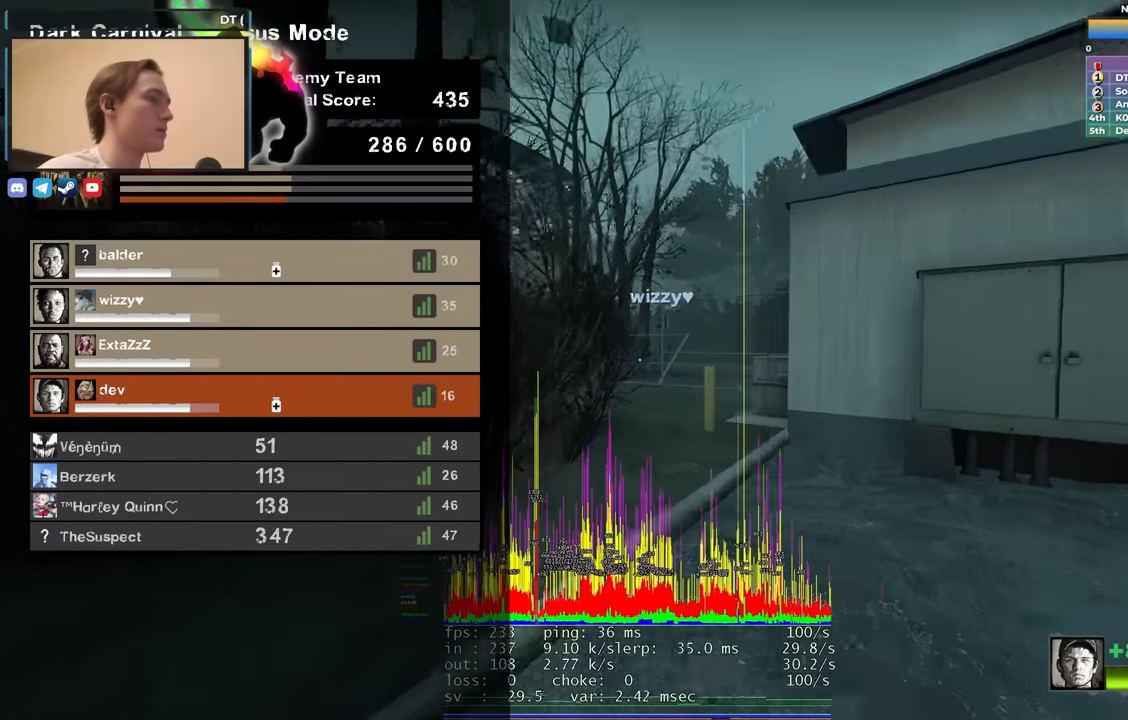
{"keys": ["tab", "w"], "events": []}
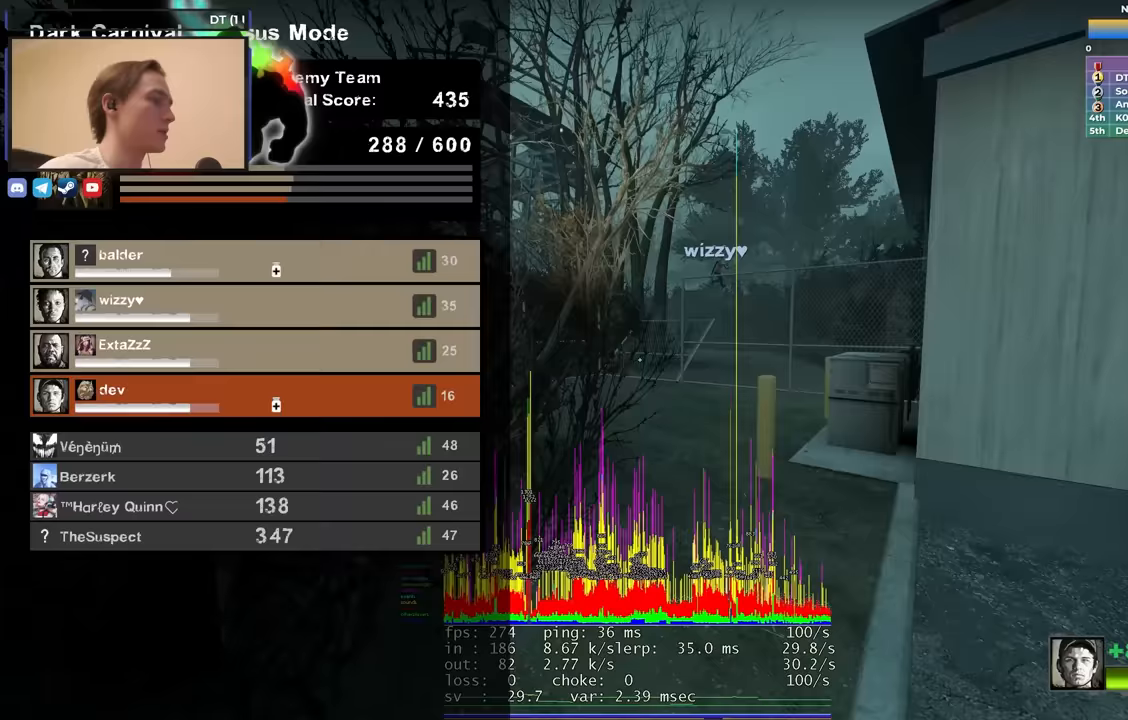
{"keys": ["tab", "w"], "events": []}
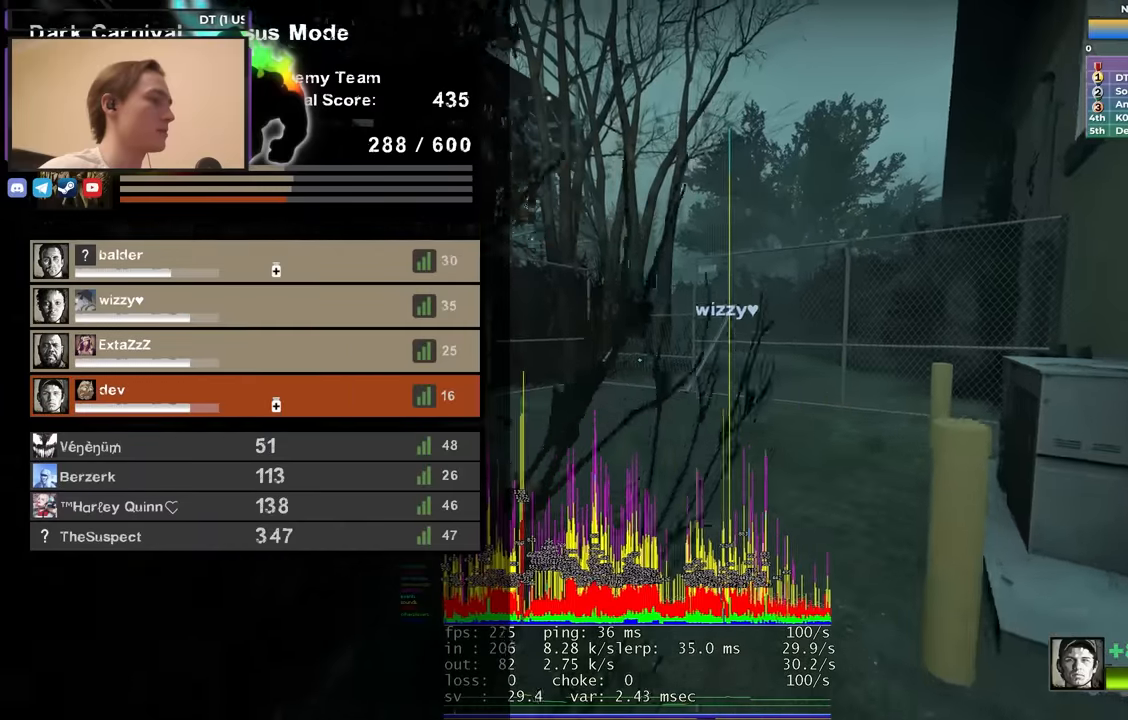
{"keys": ["w"], "events": [[300, "tab", "up"]]}
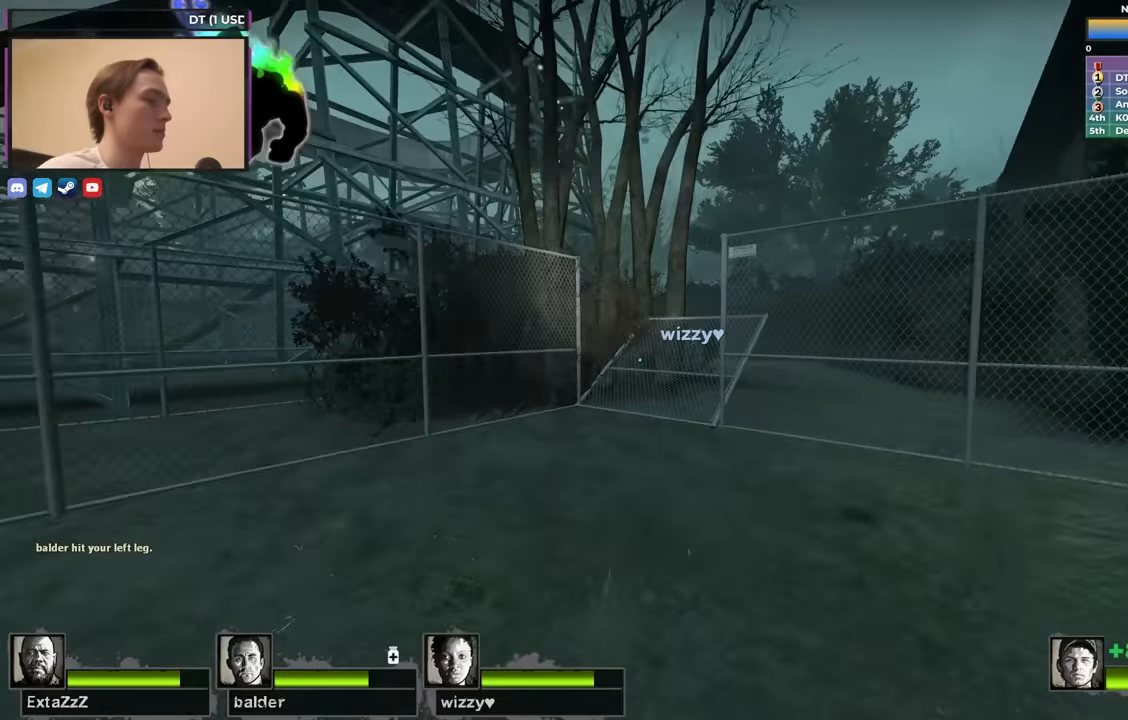
{"keys": ["w"], "events": []}
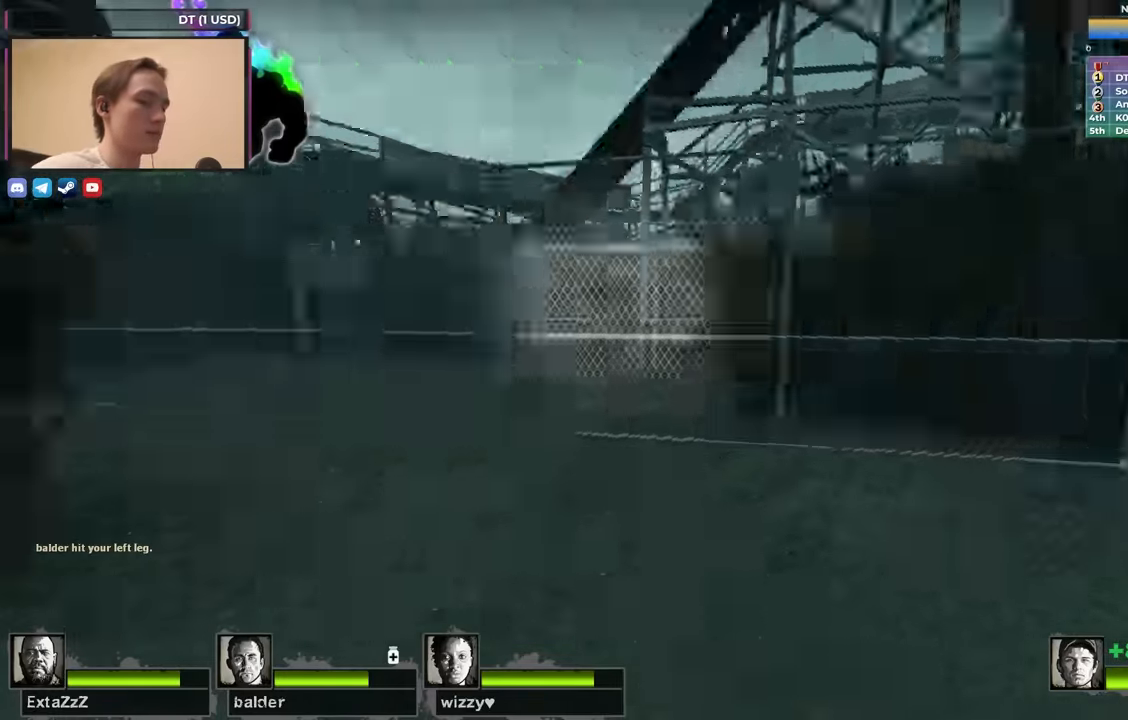
{"keys": ["d"], "events": [[200, "d", "down"], [333, "w", "up"]]}
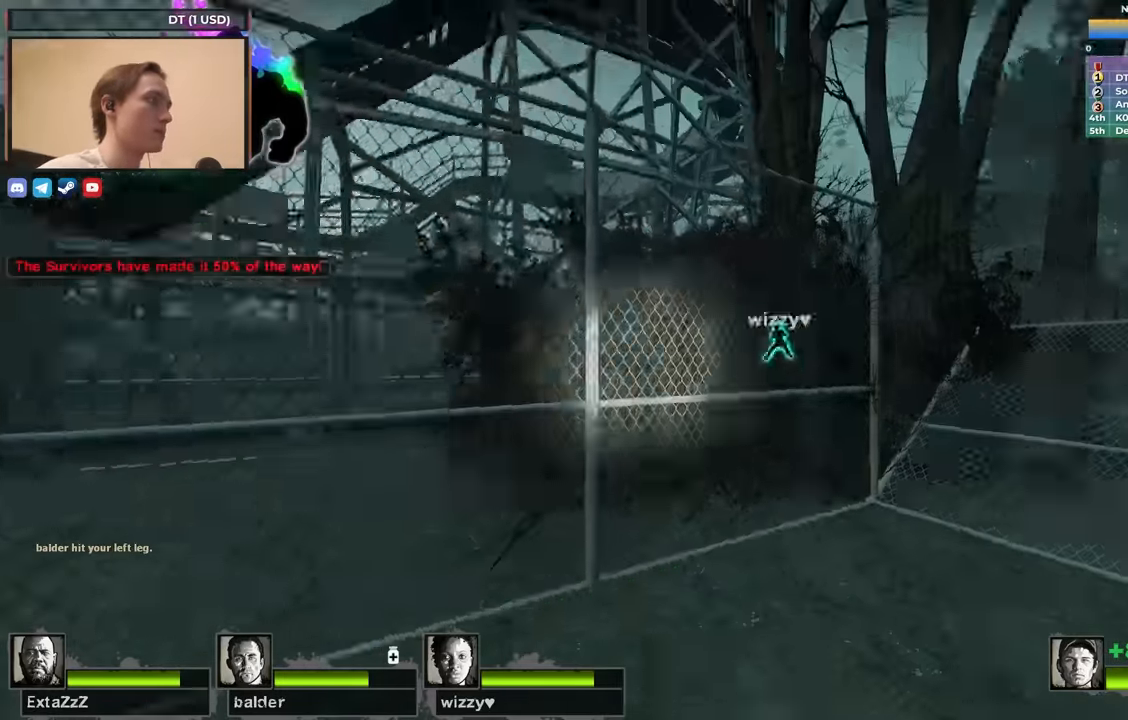
{"keys": ["d"], "events": []}
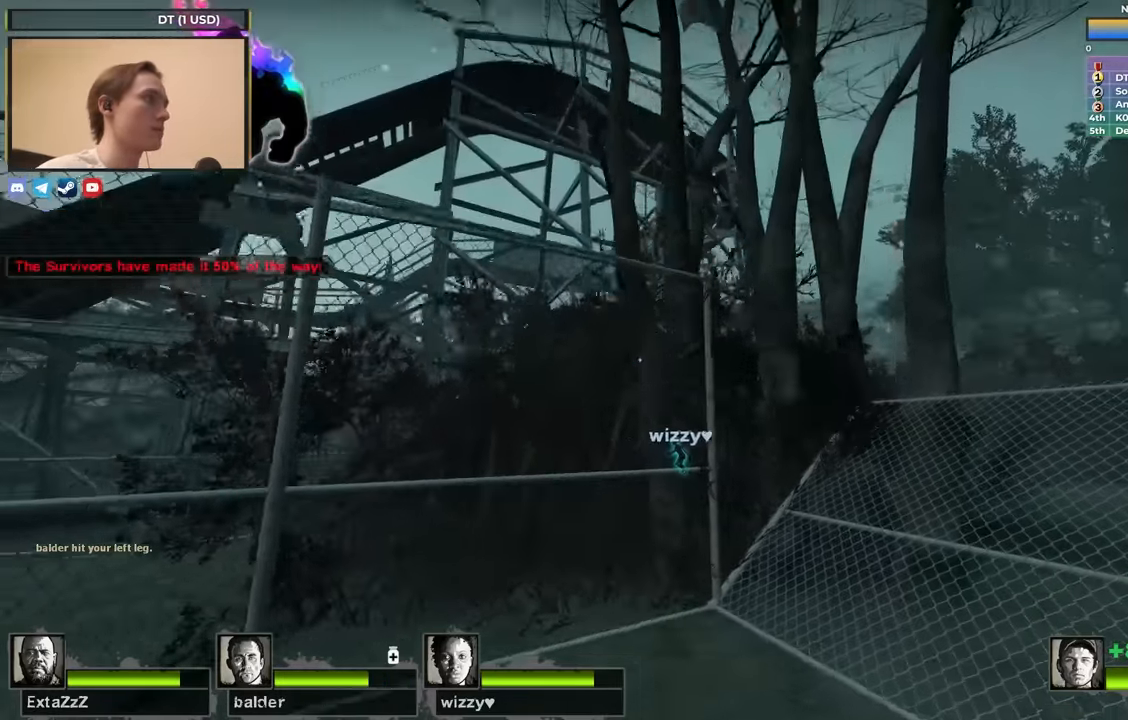
{"keys": ["d", "w"], "events": [[50, "a", "down"], [50, "d", "up"], [133, "w", "down"], [183, "a", "up"], [233, "d", "down"]]}
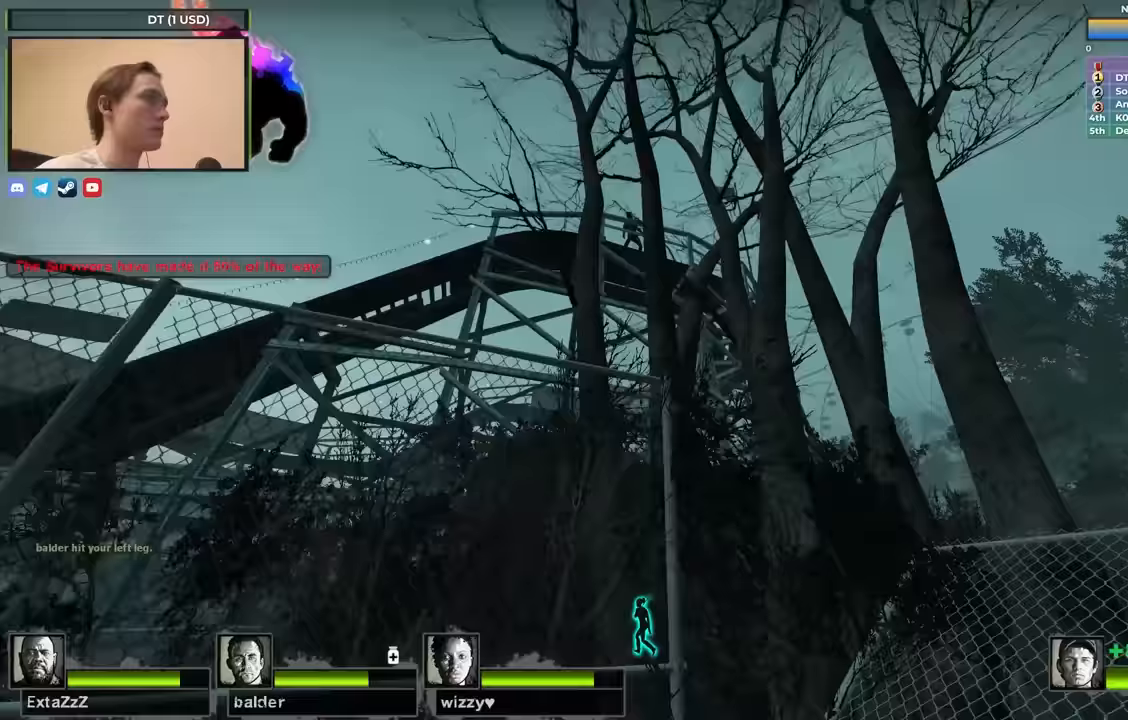
{"keys": ["a", "shift"], "events": [[17, "d", "up"], [17, "w", "up"], [117, "f", "down"], [117, "shift", "down"], [250, "f", "up"], [300, "a", "down"]]}
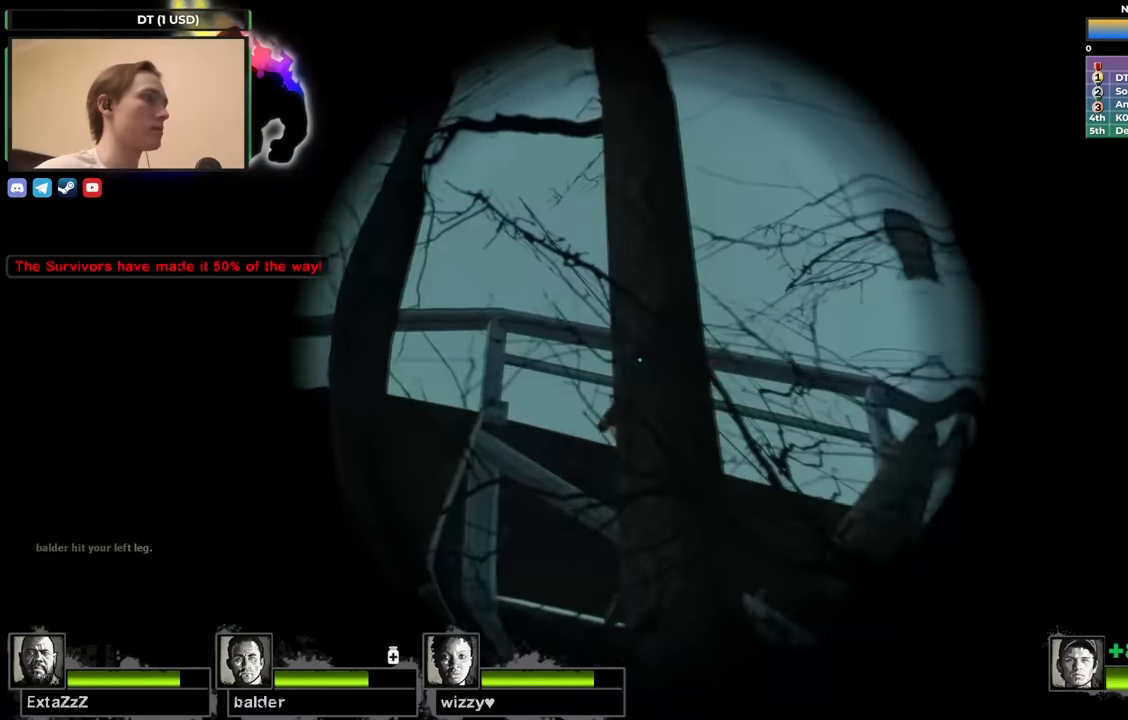
{"keys": ["shift"], "events": [[317, "a", "up"]]}
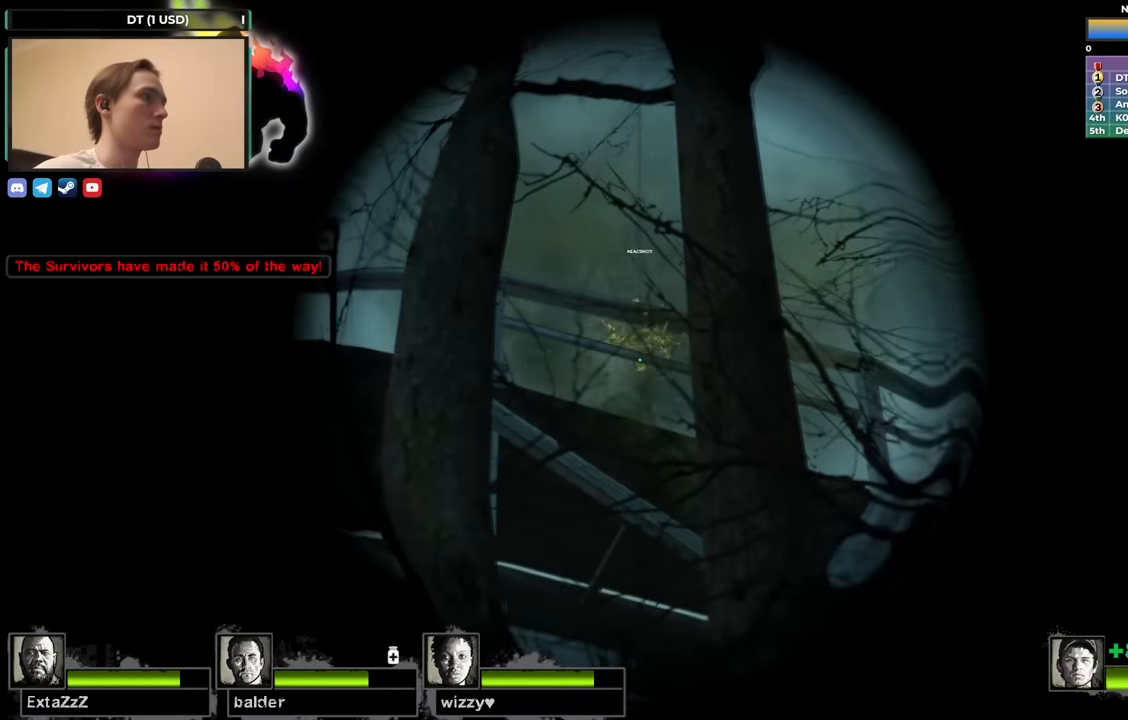
{"keys": ["w"], "events": [[133, "f", "down"], [133, "shift", "up"], [233, "f", "up"], [283, "w", "down"]]}
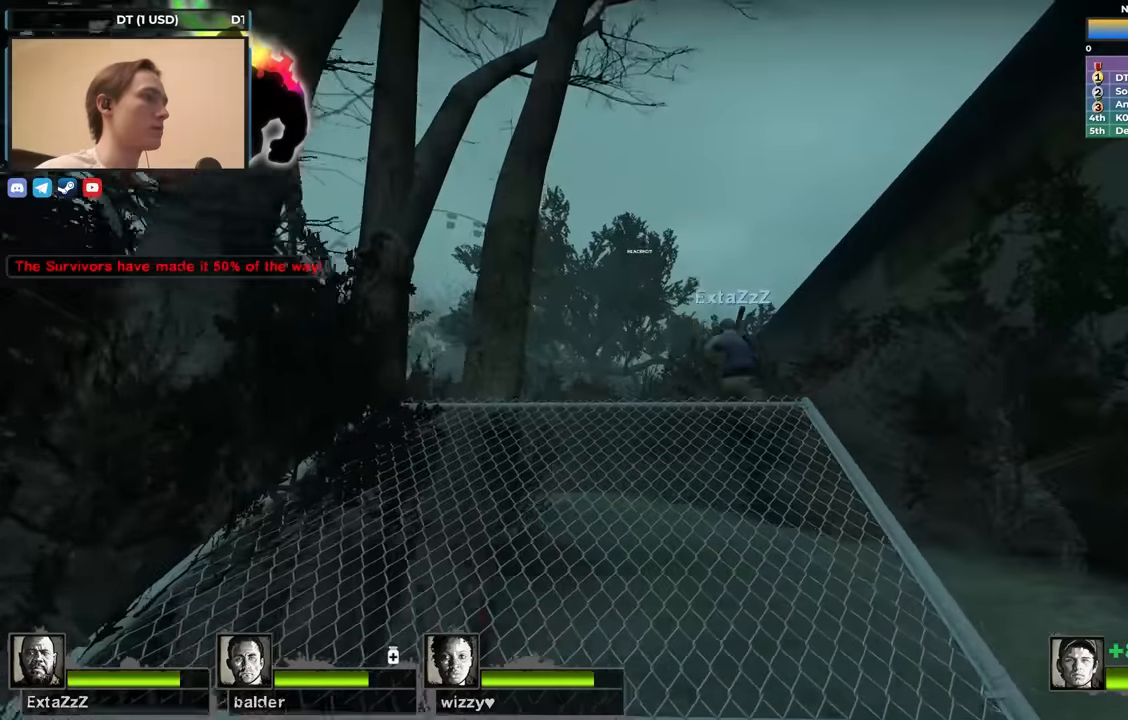
{"keys": ["w"], "events": []}
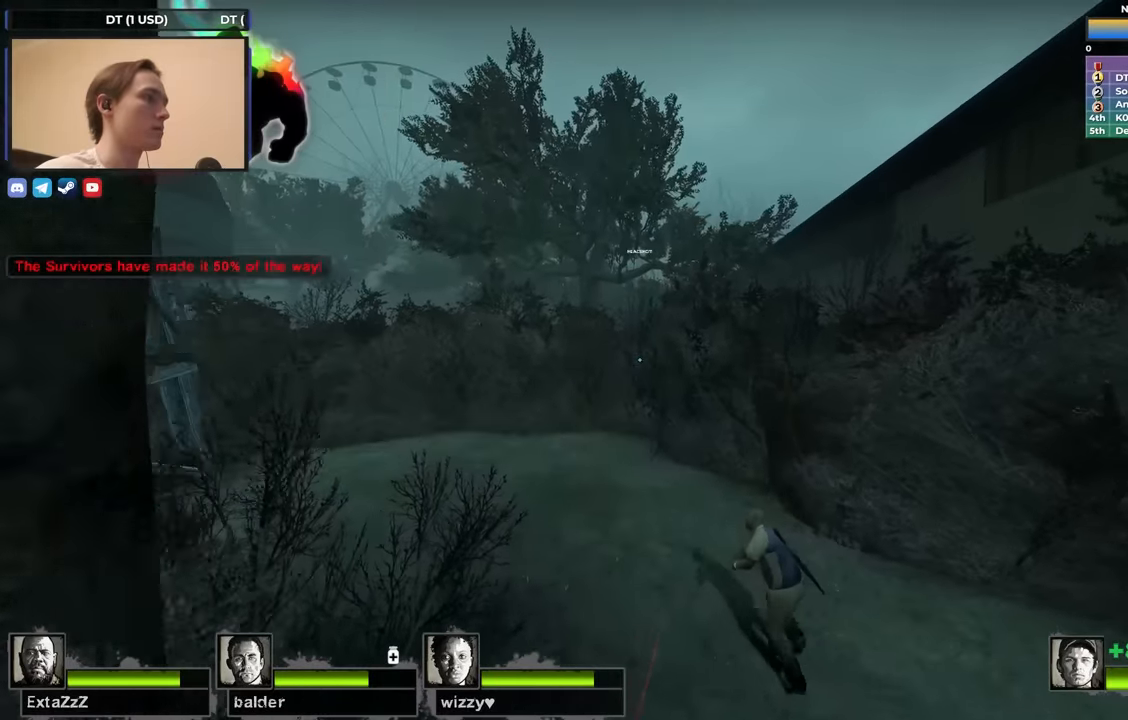
{"keys": ["w"], "events": []}
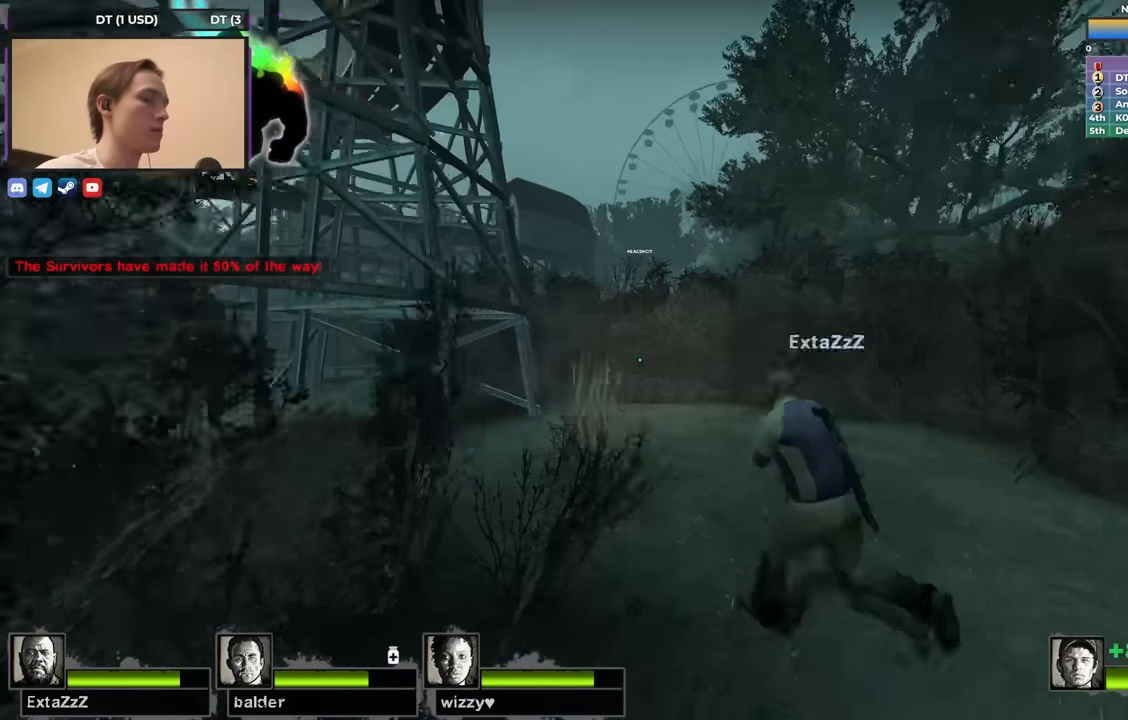
{"keys": [], "events": [[83, "space", "down"], [133, "w", "up"], [233, "space", "up"]]}
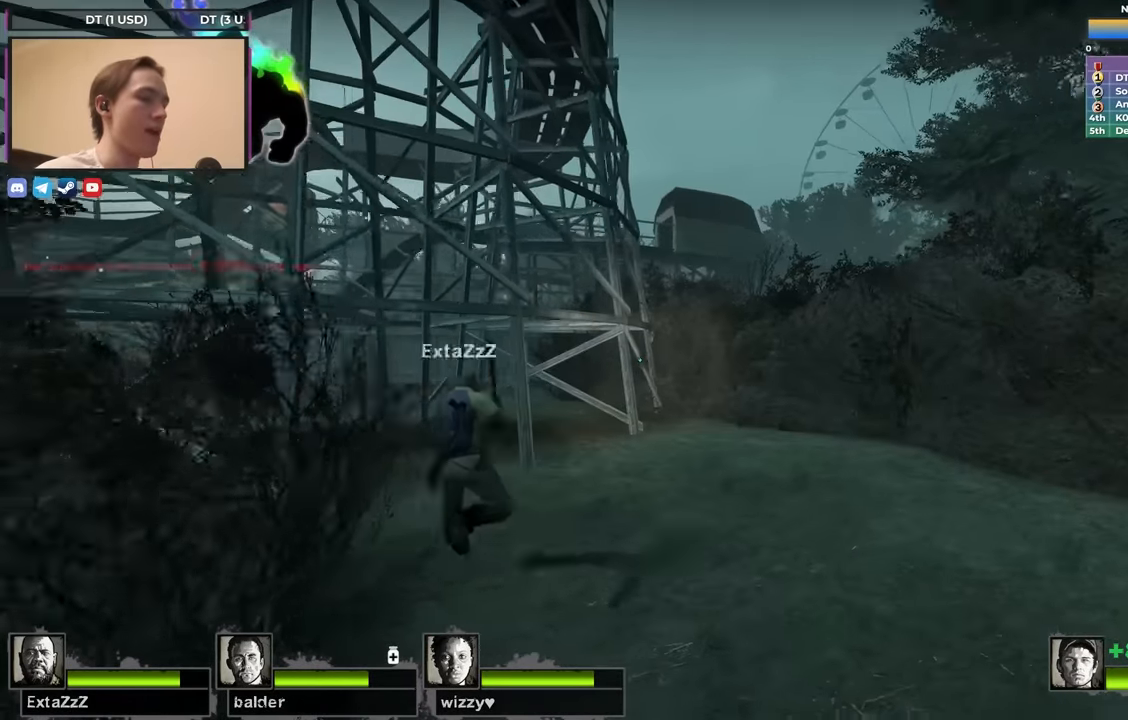
{"keys": [], "events": []}
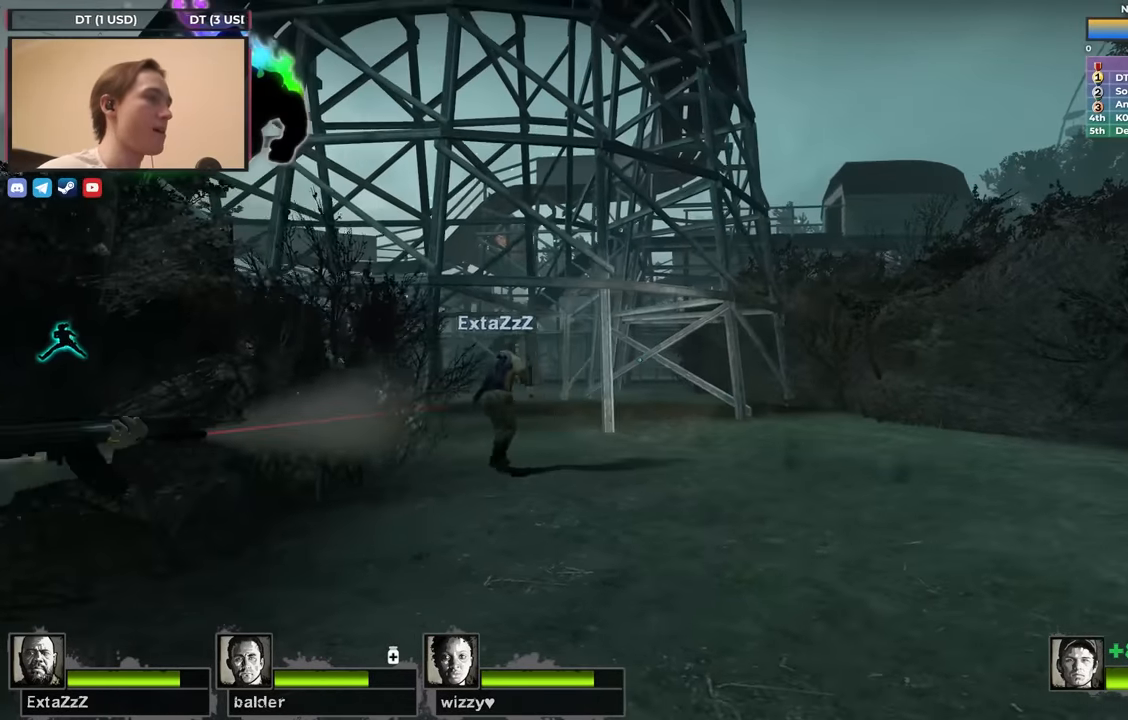
{"keys": ["w"], "events": [[117, "w", "down"]]}
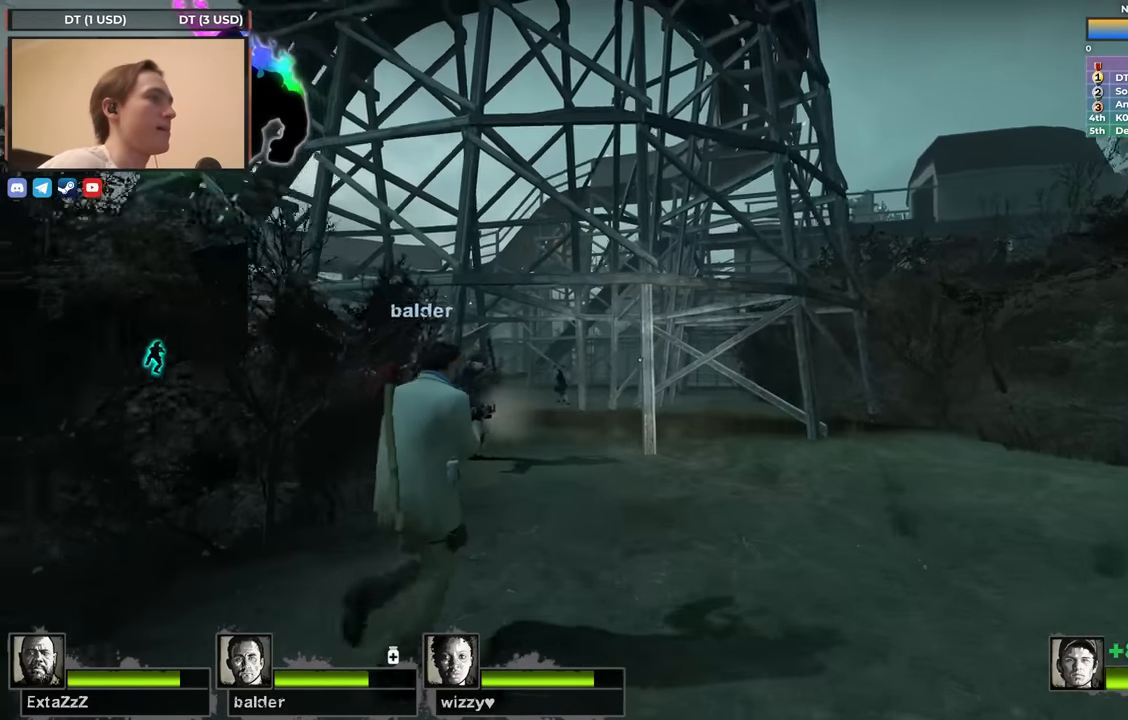
{"keys": ["w"], "events": []}